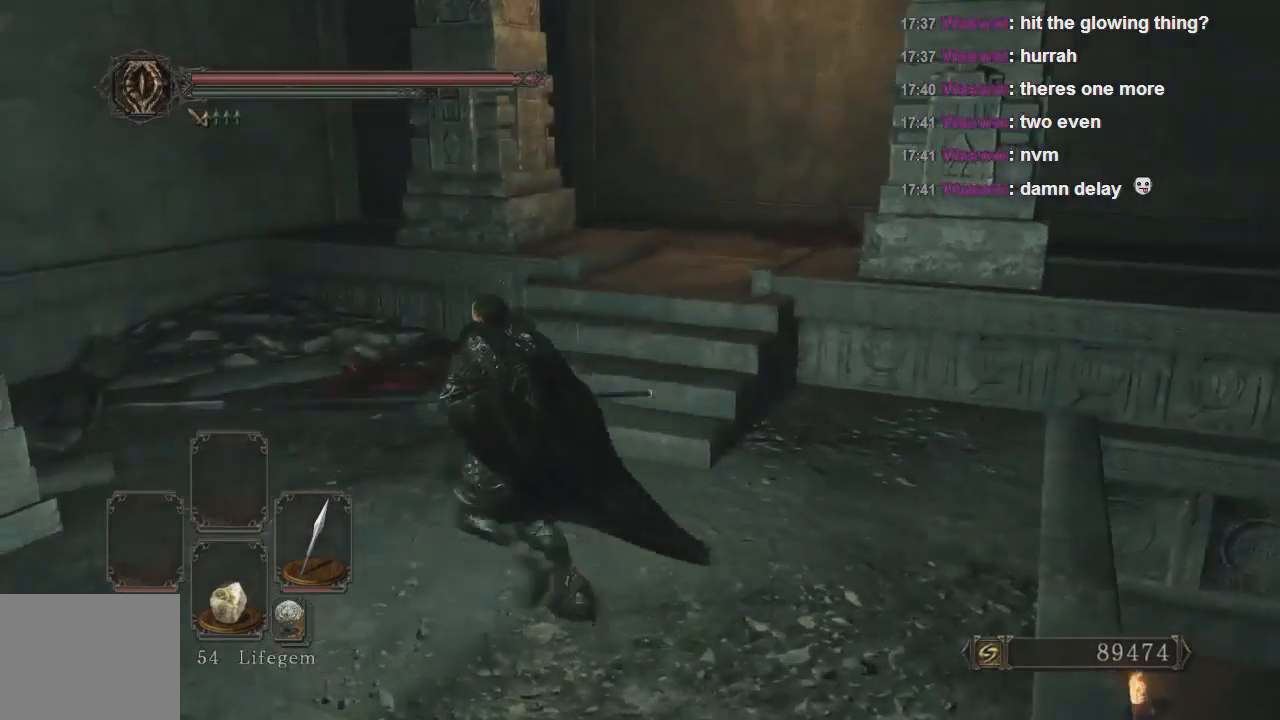
Gameplay with a controller (PlayStation layout); each line is a JSON object with the inputs held at the frame after it. "events" lists button and stick changes between this image and that frame as [ms after this image, input, new state], when the widget could be followed in between. Not read: L3.
{"buttons": [], "left_stick": "up", "right_stick": "center", "events": [[167, "left_stick", "up"], [167, "right_stick", "right"], [300, "right_stick", "center"]]}
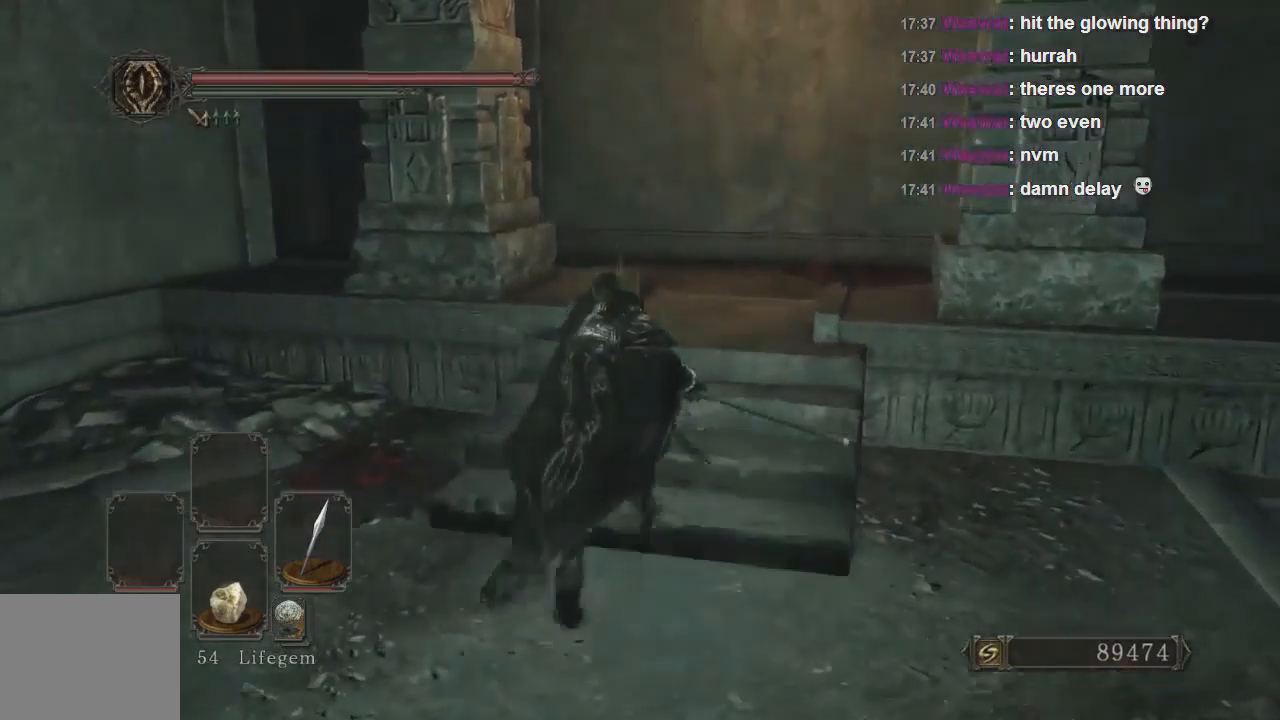
{"buttons": [], "left_stick": "up-right", "right_stick": "left", "events": [[67, "left_stick", "up-right"], [67, "right_stick", "left"], [267, "right_stick", "center"], [400, "right_stick", "left"]]}
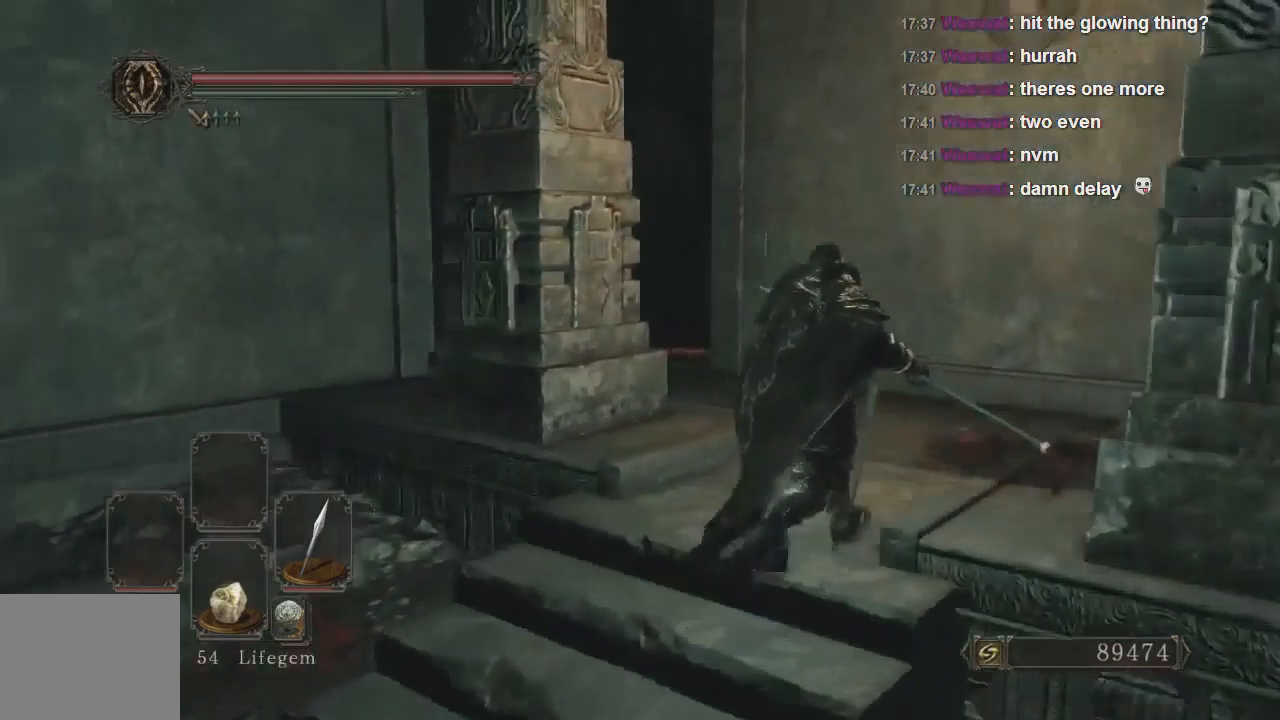
{"buttons": [], "left_stick": "up-right", "right_stick": "left", "events": [[67, "right_stick", "center"], [233, "right_stick", "left"]]}
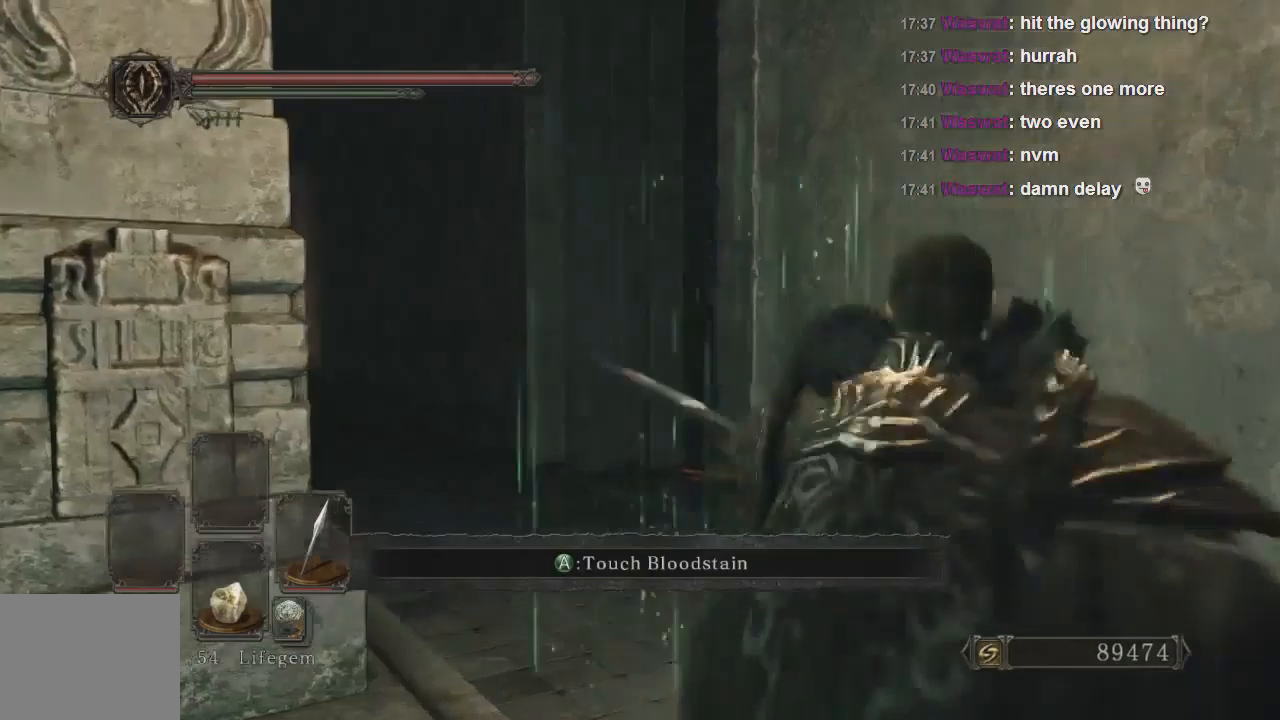
{"buttons": [], "left_stick": "up", "right_stick": "down-left", "events": [[33, "right_stick", "down-left"], [67, "left_stick", "up"]]}
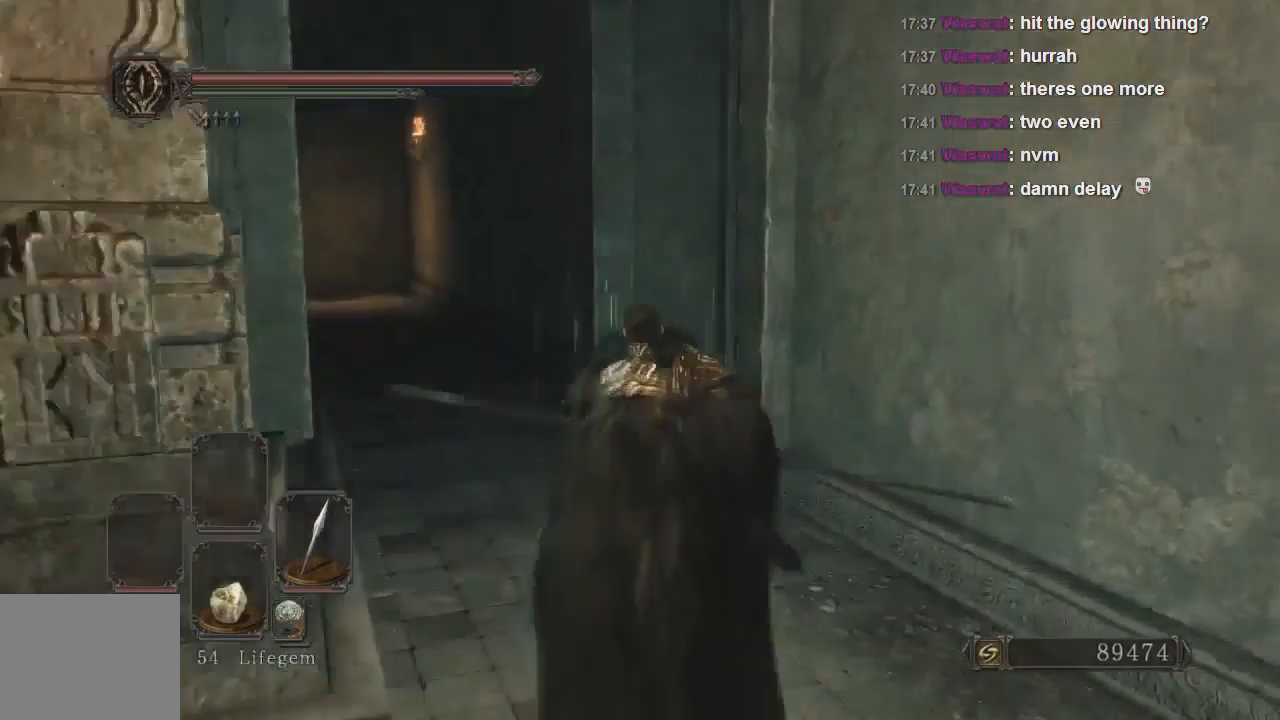
{"buttons": [], "left_stick": "up", "right_stick": "right", "events": [[100, "right_stick", "center"], [467, "right_stick", "right"]]}
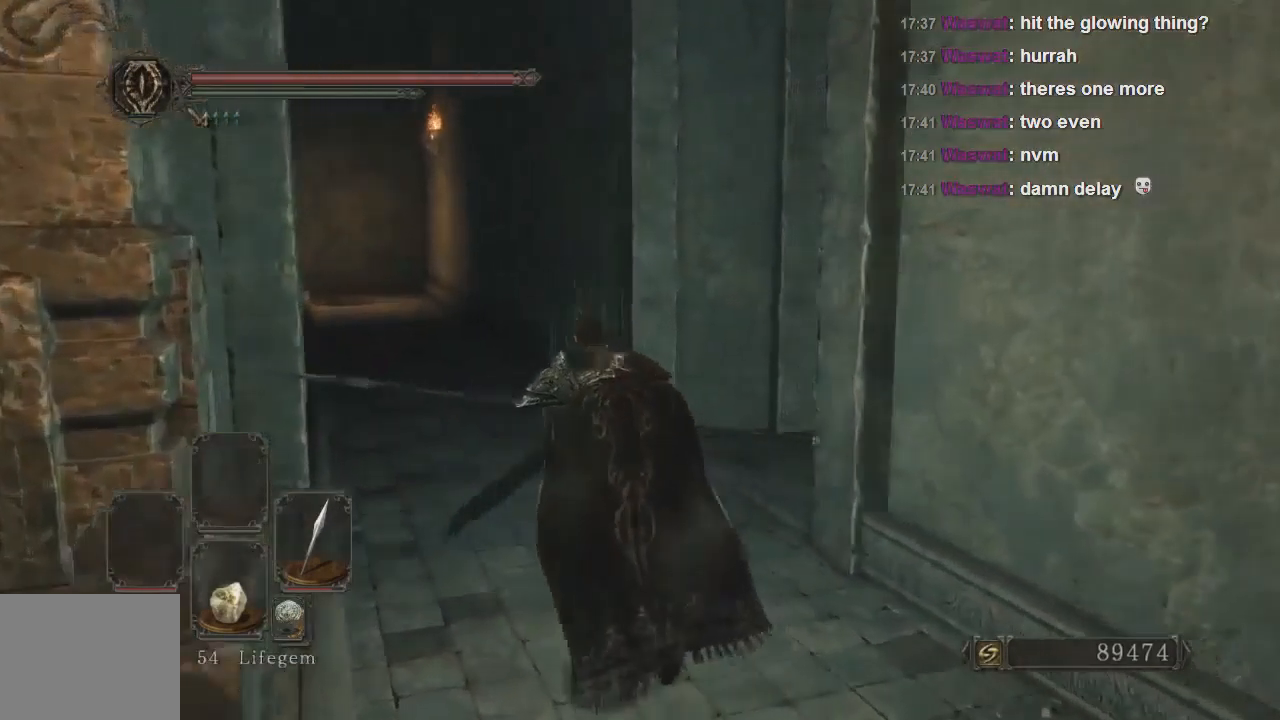
{"buttons": [], "left_stick": "center", "right_stick": "right", "events": [[500, "left_stick", "center"]]}
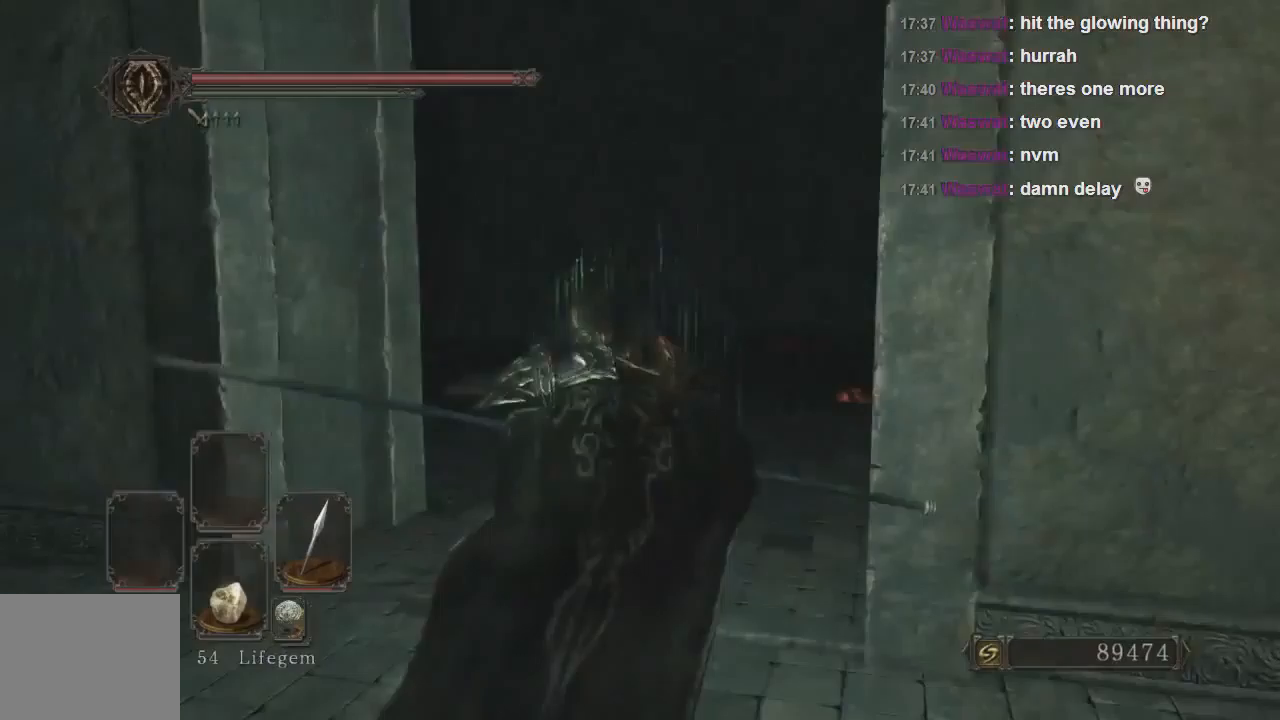
{"buttons": [], "left_stick": "center", "right_stick": "center", "events": [[467, "right_stick", "center"]]}
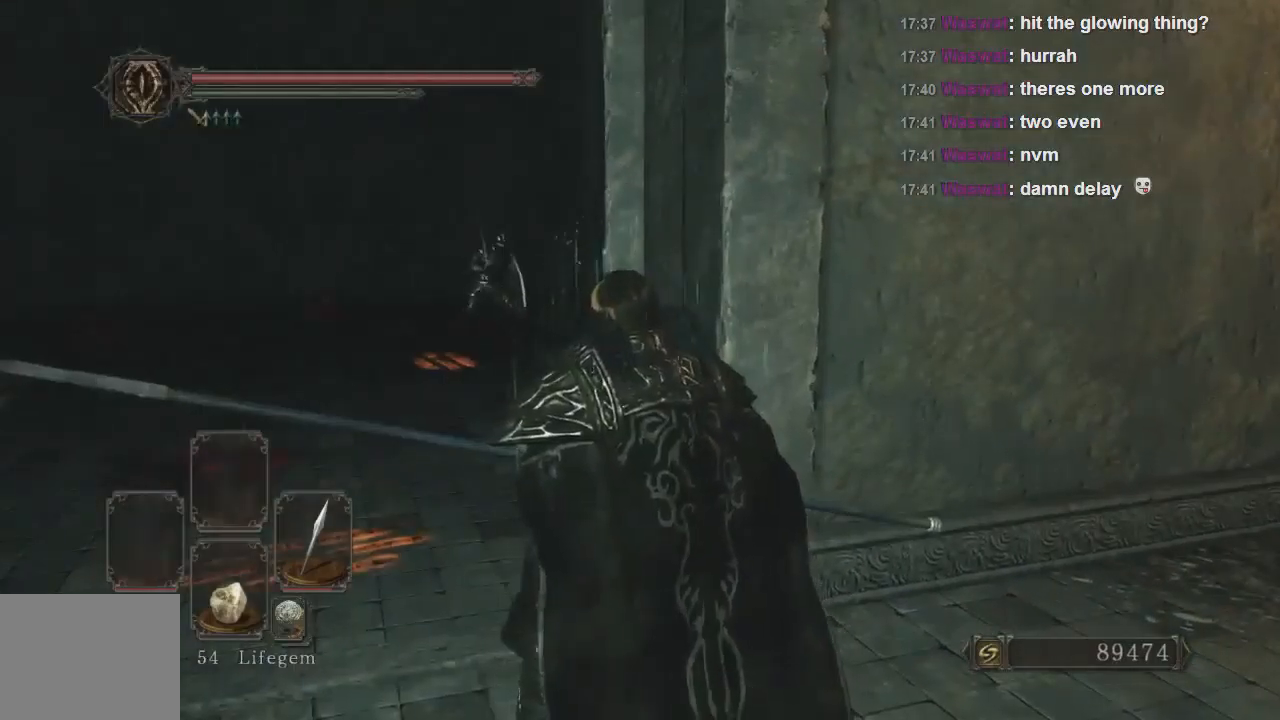
{"buttons": [], "left_stick": "center", "right_stick": "right", "events": [[400, "right_stick", "right"]]}
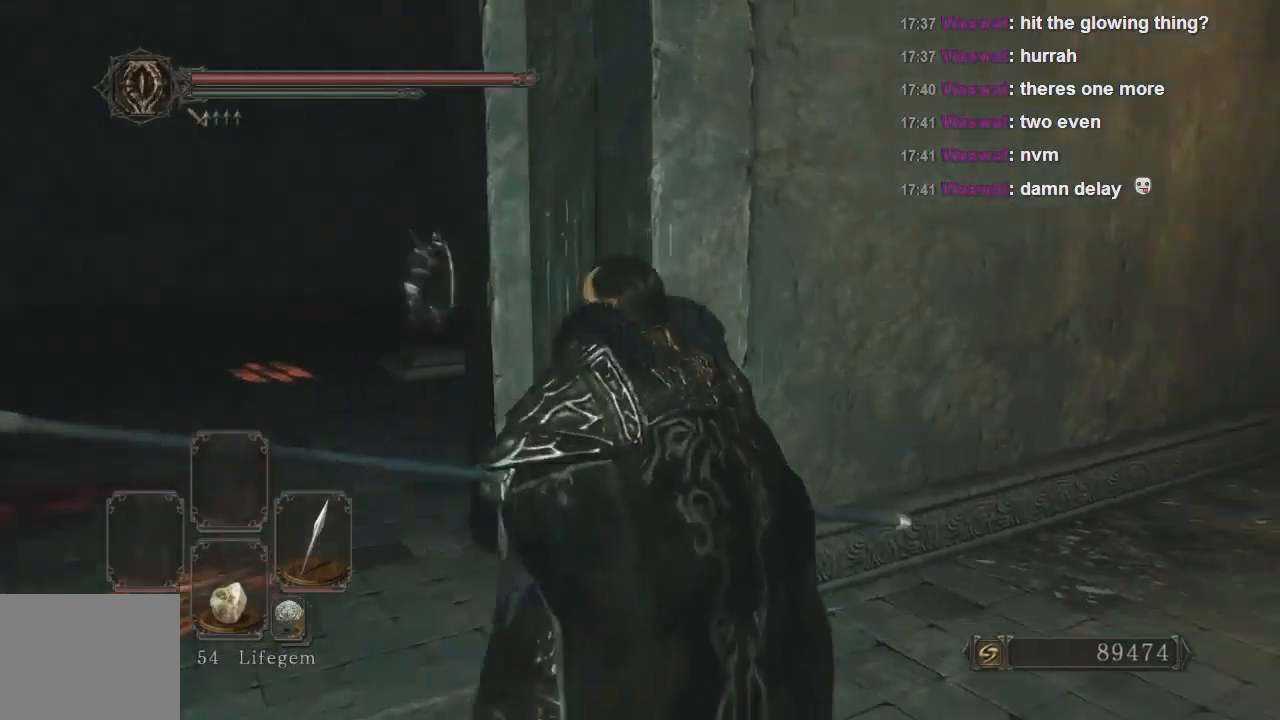
{"buttons": [], "left_stick": "up-left", "right_stick": "center", "events": [[33, "left_stick", "up-left"], [133, "right_stick", "center"]]}
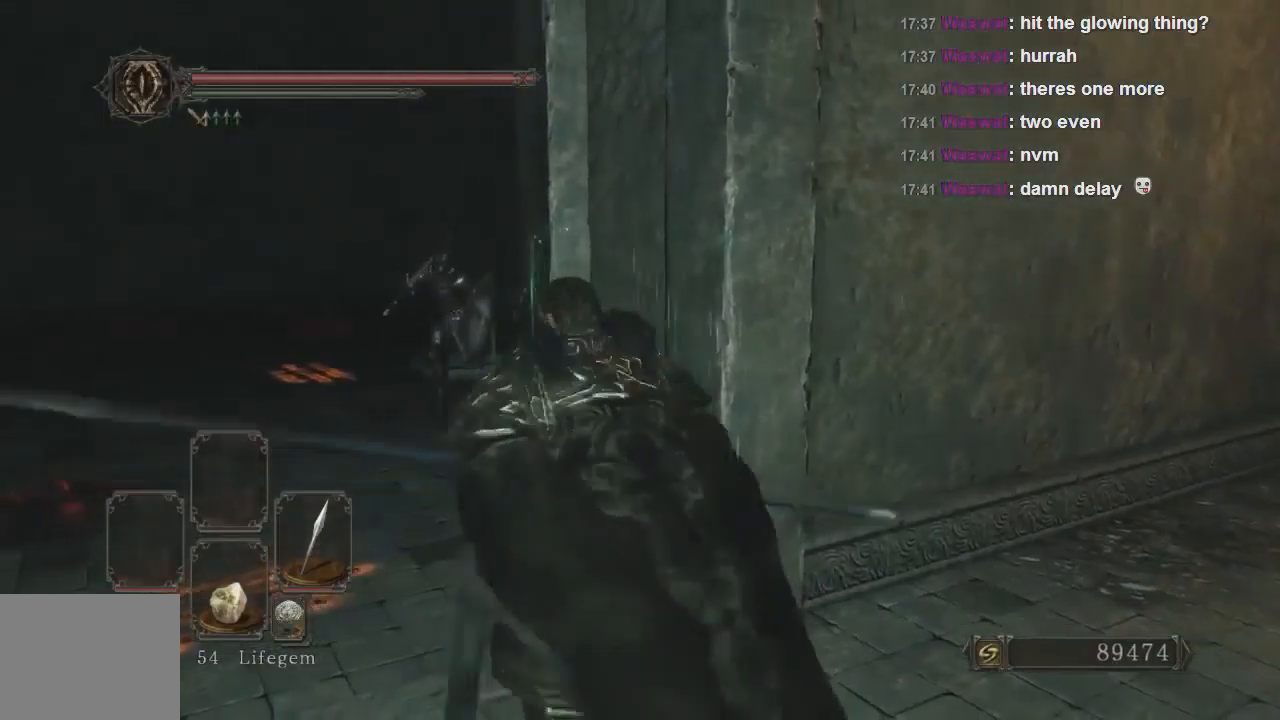
{"buttons": [], "left_stick": "down-right", "right_stick": "center", "events": [[67, "left_stick", "up"], [100, "R3", "down"], [200, "R3", "up"], [200, "left_stick", "right"], [267, "left_stick", "down-right"]]}
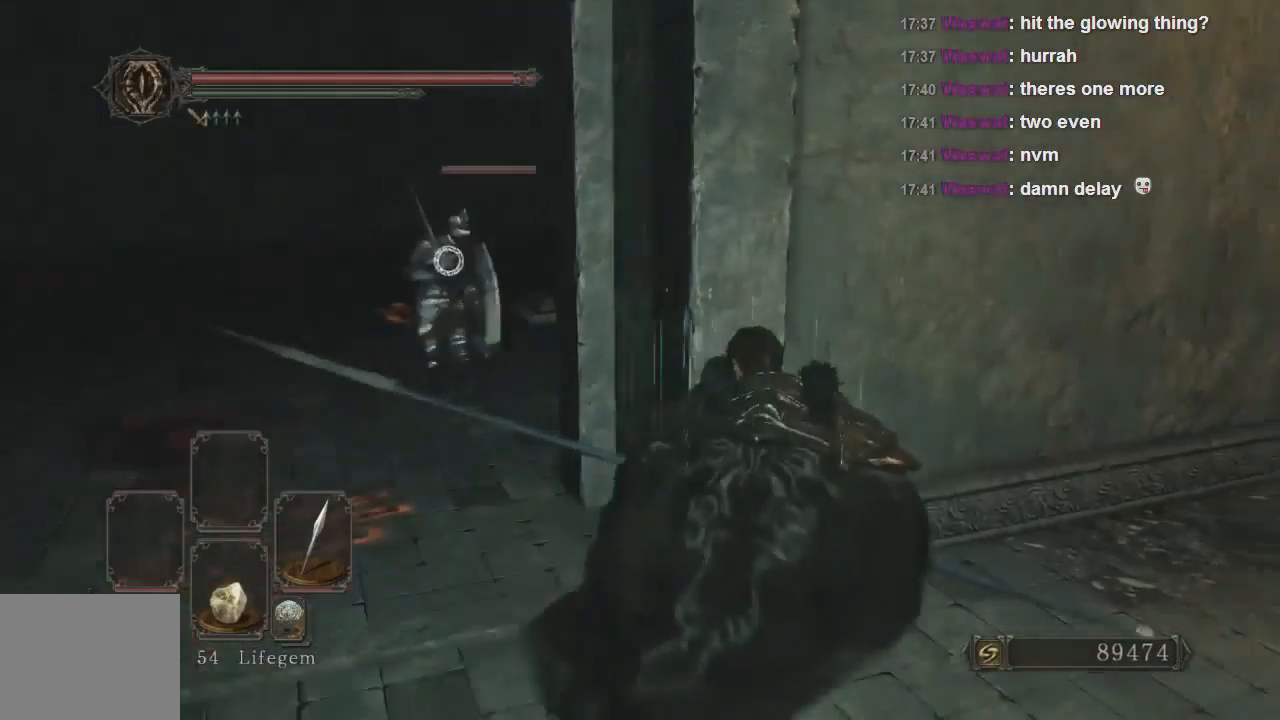
{"buttons": [], "left_stick": "right", "right_stick": "center", "events": [[167, "left_stick", "right"]]}
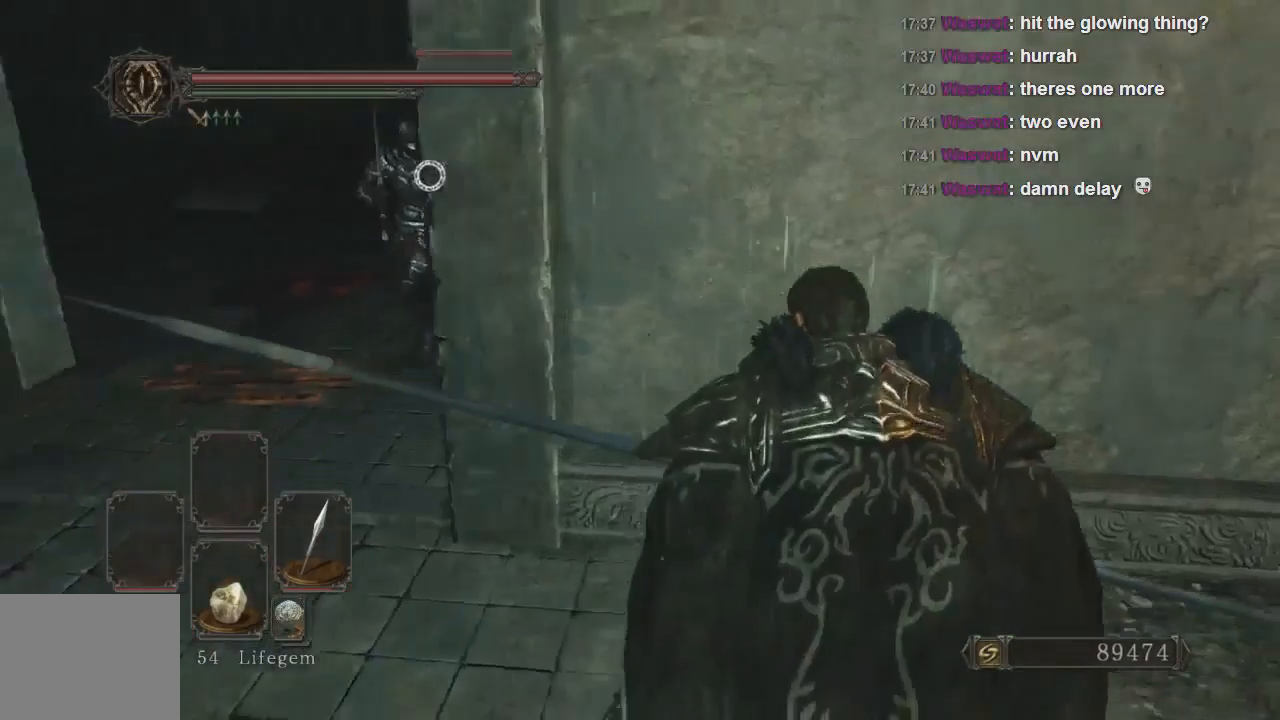
{"buttons": [], "left_stick": "right", "right_stick": "center", "events": [[67, "left_stick", "up-right"], [267, "left_stick", "right"]]}
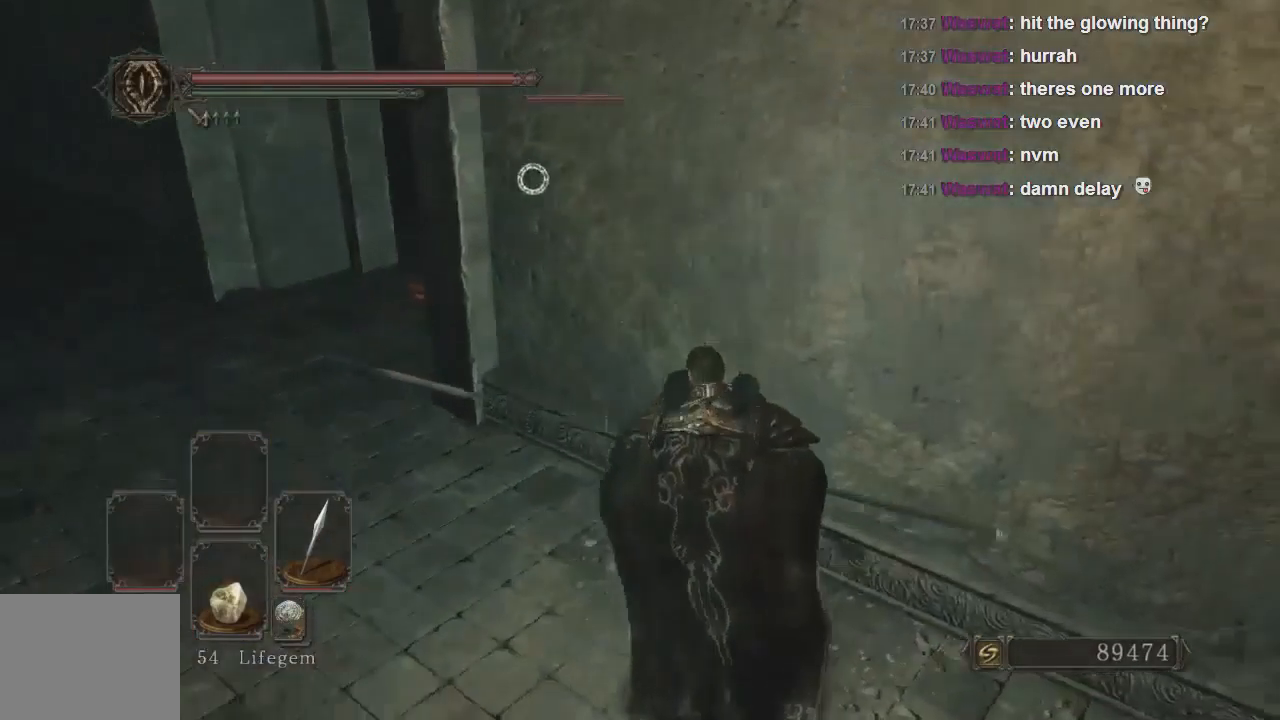
{"buttons": [], "left_stick": "up-left", "right_stick": "center", "events": [[67, "left_stick", "down"], [167, "left_stick", "left"], [367, "left_stick", "up-left"]]}
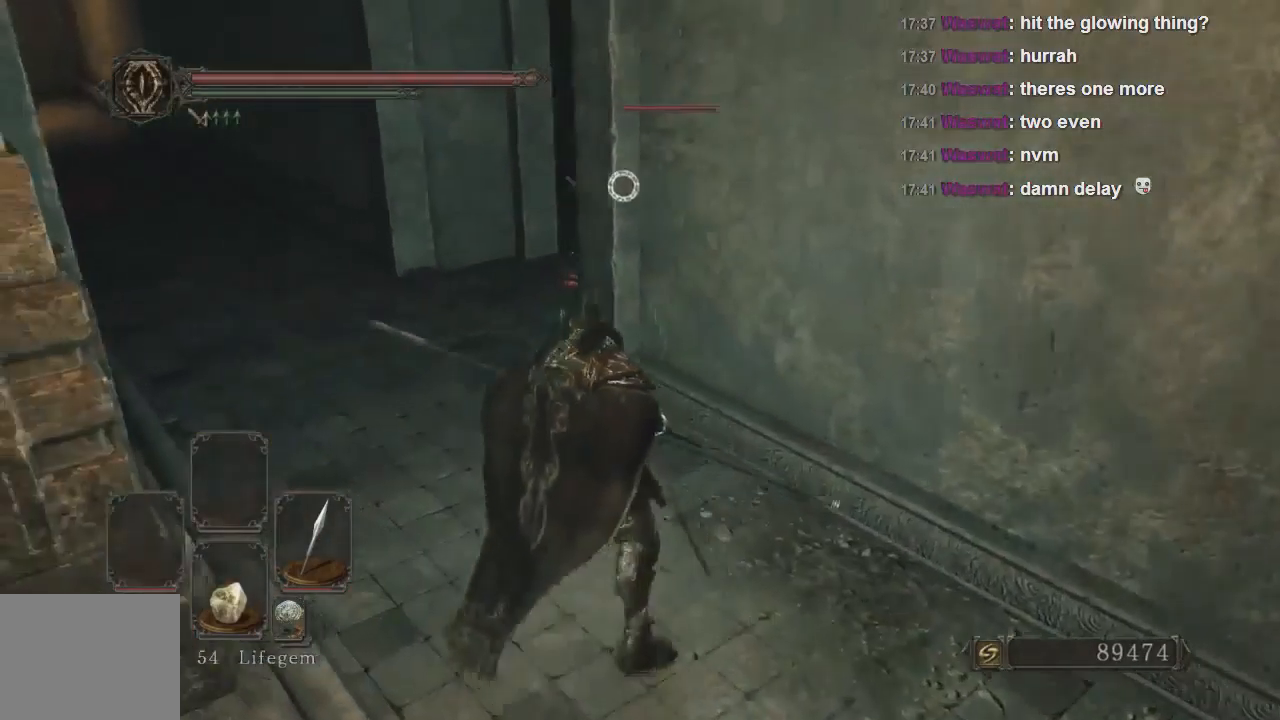
{"buttons": [], "left_stick": "up-left", "right_stick": "center", "events": [[100, "R1", "down"], [333, "R1", "up"]]}
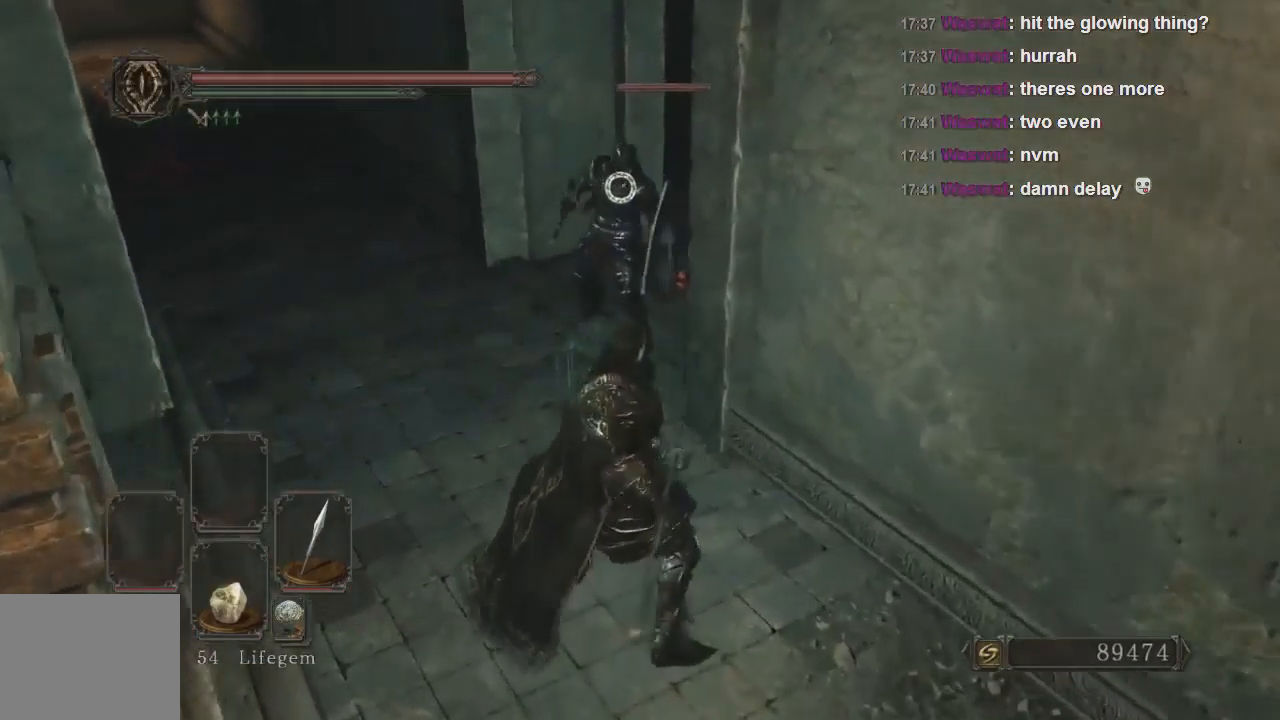
{"buttons": [], "left_stick": "left", "right_stick": "center", "events": [[500, "left_stick", "left"]]}
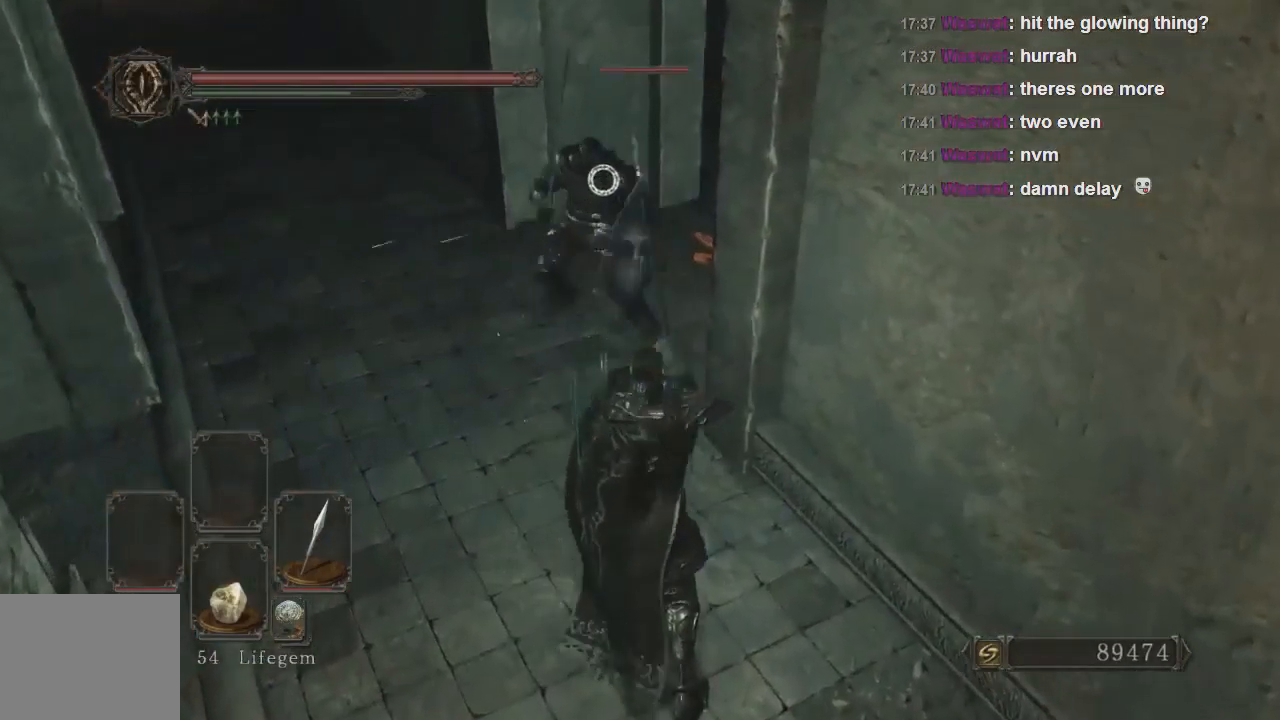
{"buttons": ["CIRCLE"], "left_stick": "down-left", "right_stick": "center", "events": [[133, "left_stick", "down-left"], [400, "CIRCLE", "down"]]}
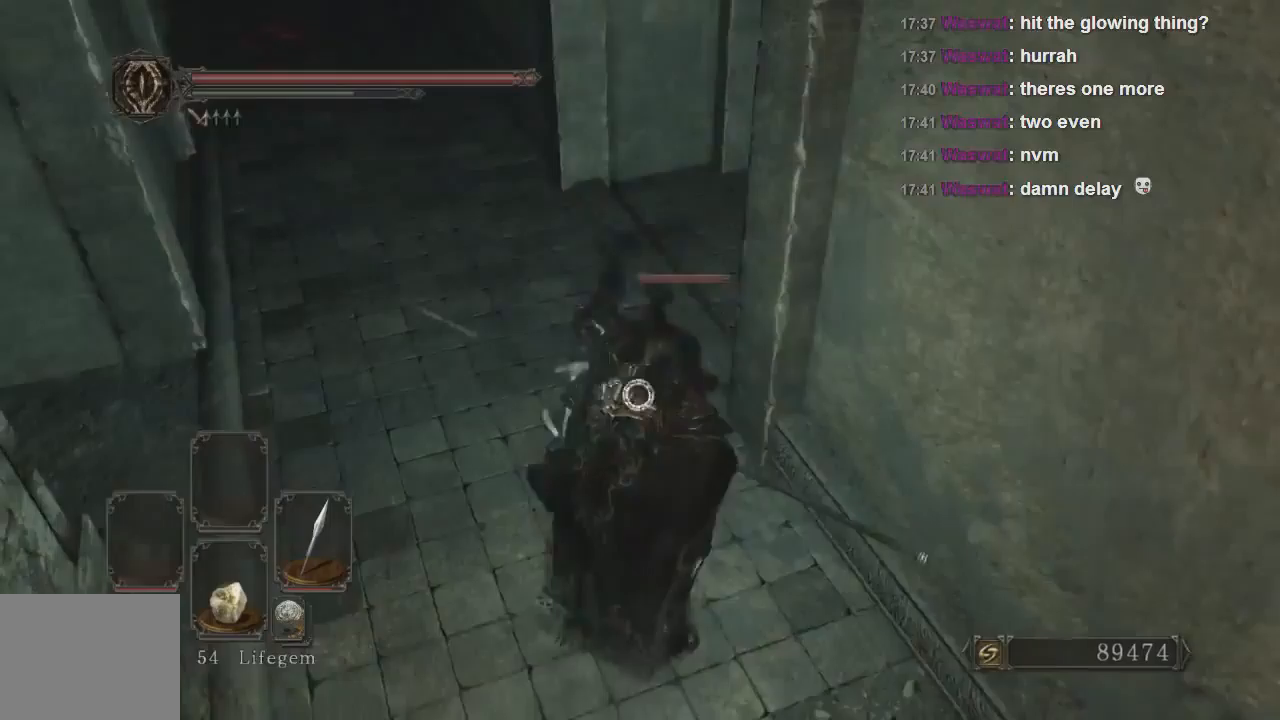
{"buttons": [], "left_stick": "left", "right_stick": "center", "events": [[67, "CIRCLE", "up"], [500, "left_stick", "left"]]}
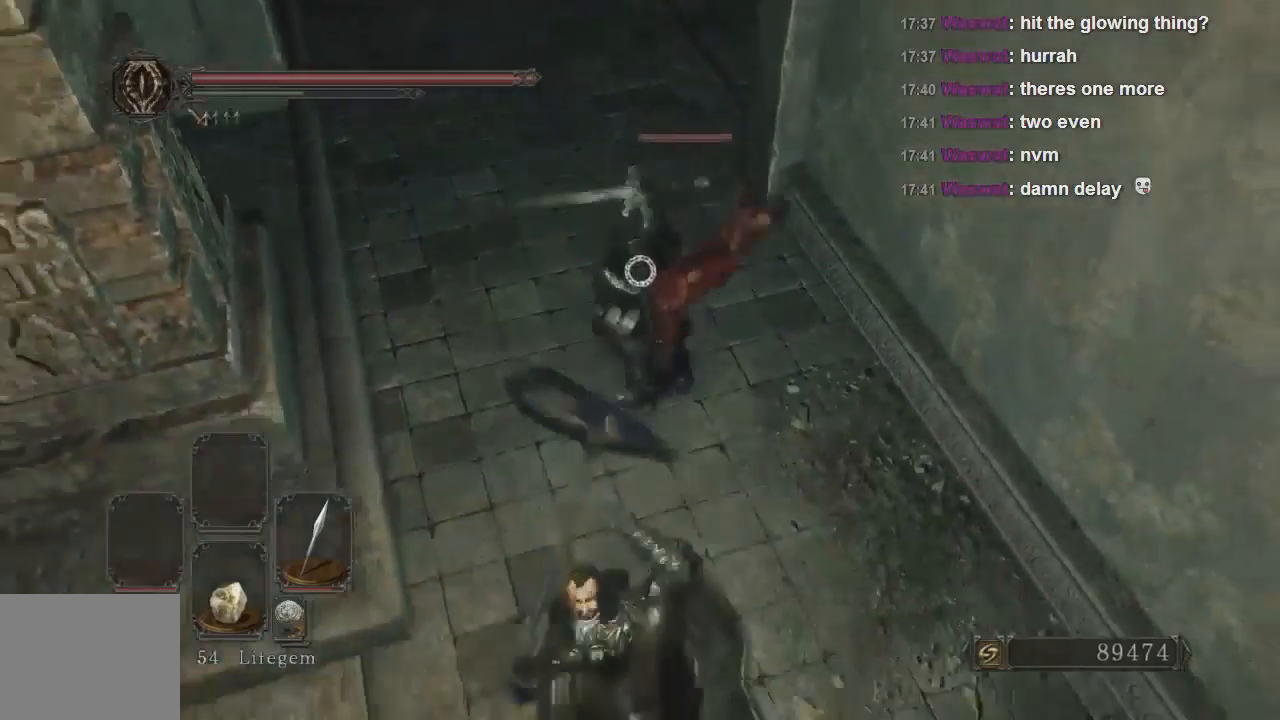
{"buttons": [], "left_stick": "left", "right_stick": "center", "events": [[233, "CIRCLE", "down"], [300, "CIRCLE", "up"]]}
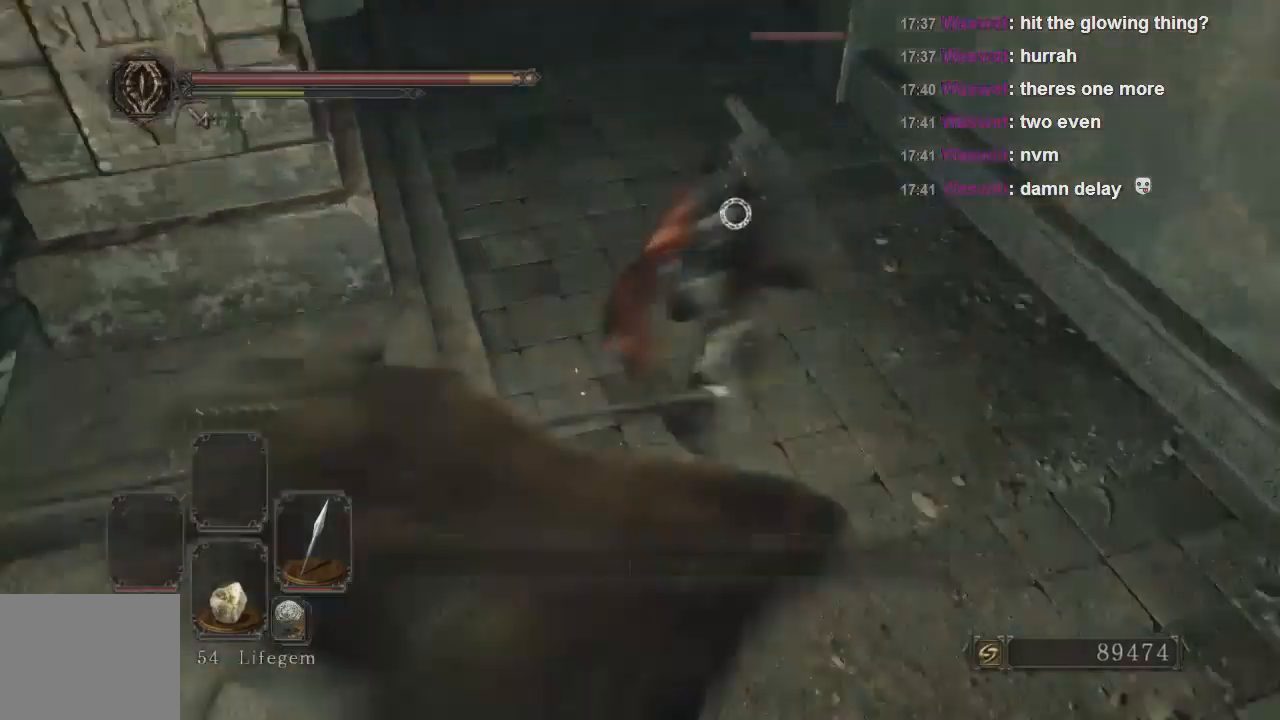
{"buttons": [], "left_stick": "left", "right_stick": "center", "events": []}
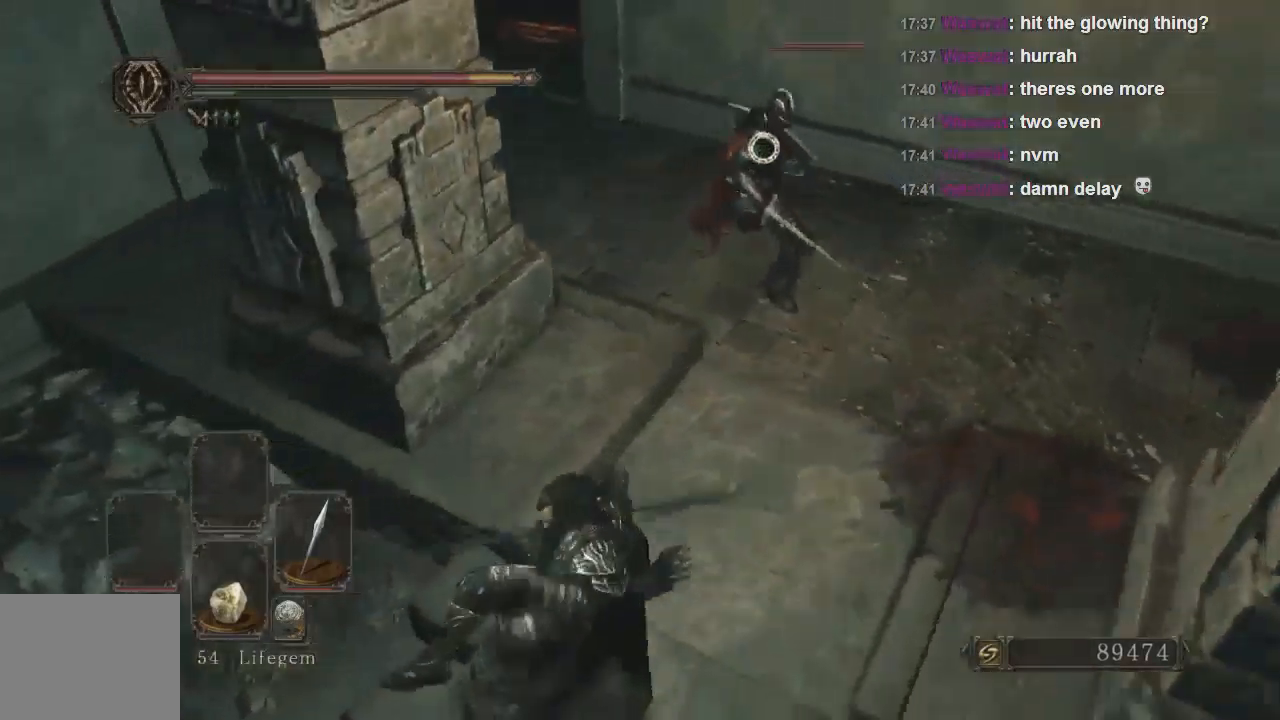
{"buttons": [], "left_stick": "up-right", "right_stick": "center", "events": [[300, "left_stick", "up-left"], [500, "left_stick", "up-right"]]}
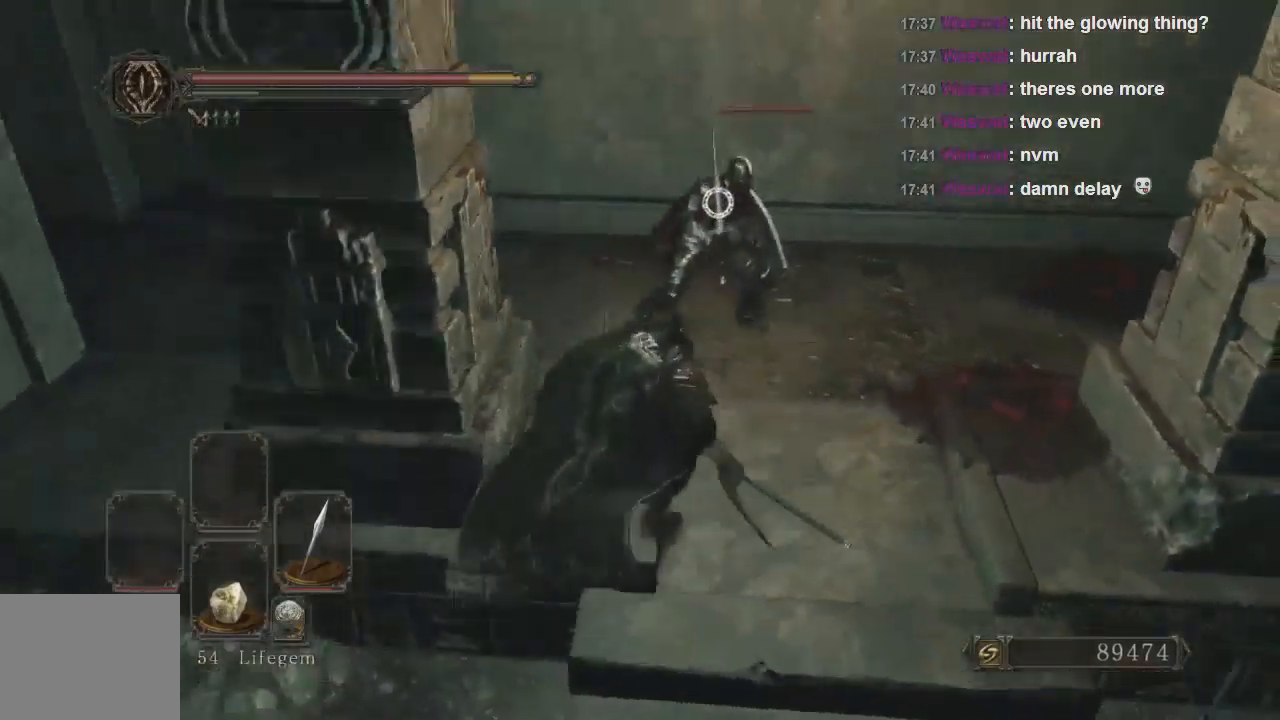
{"buttons": [], "left_stick": "up", "right_stick": "center", "events": [[100, "R1", "down"], [267, "R1", "up"], [400, "left_stick", "up"]]}
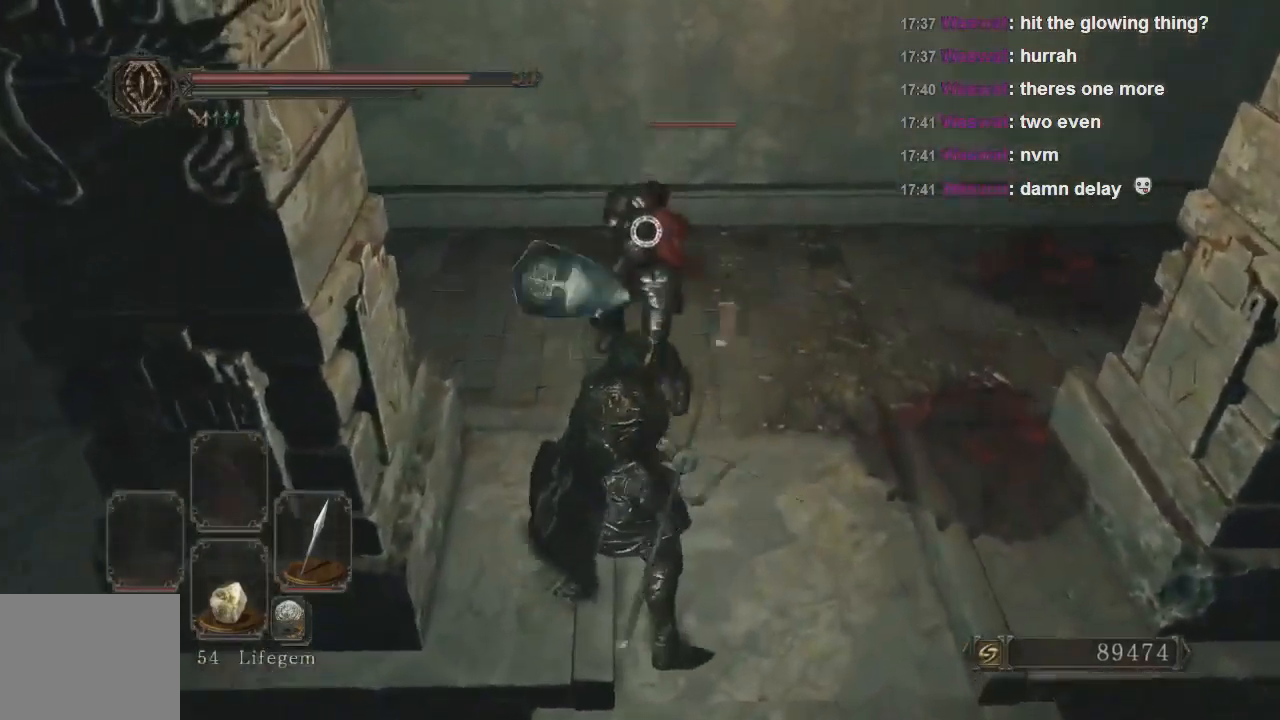
{"buttons": ["R1"], "left_stick": "up", "right_stick": "center", "events": [[400, "R1", "down"]]}
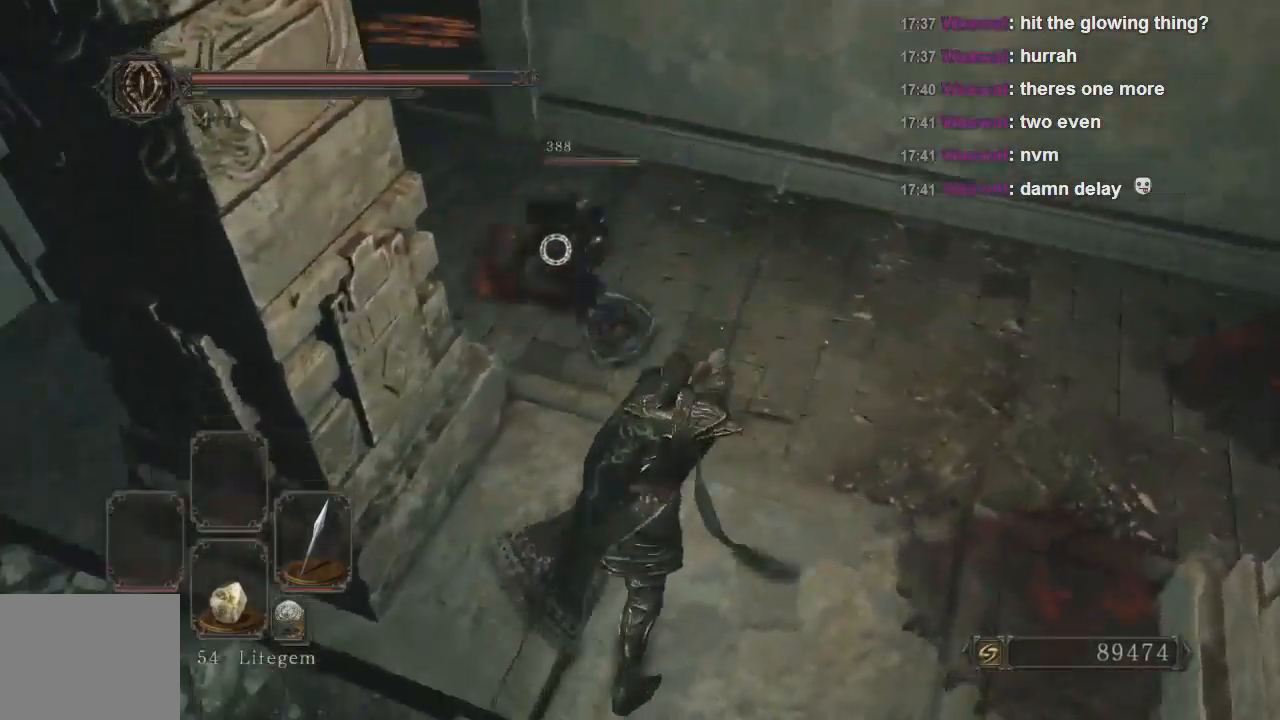
{"buttons": [], "left_stick": "up-left", "right_stick": "center", "events": [[33, "R1", "up"], [233, "left_stick", "up-left"]]}
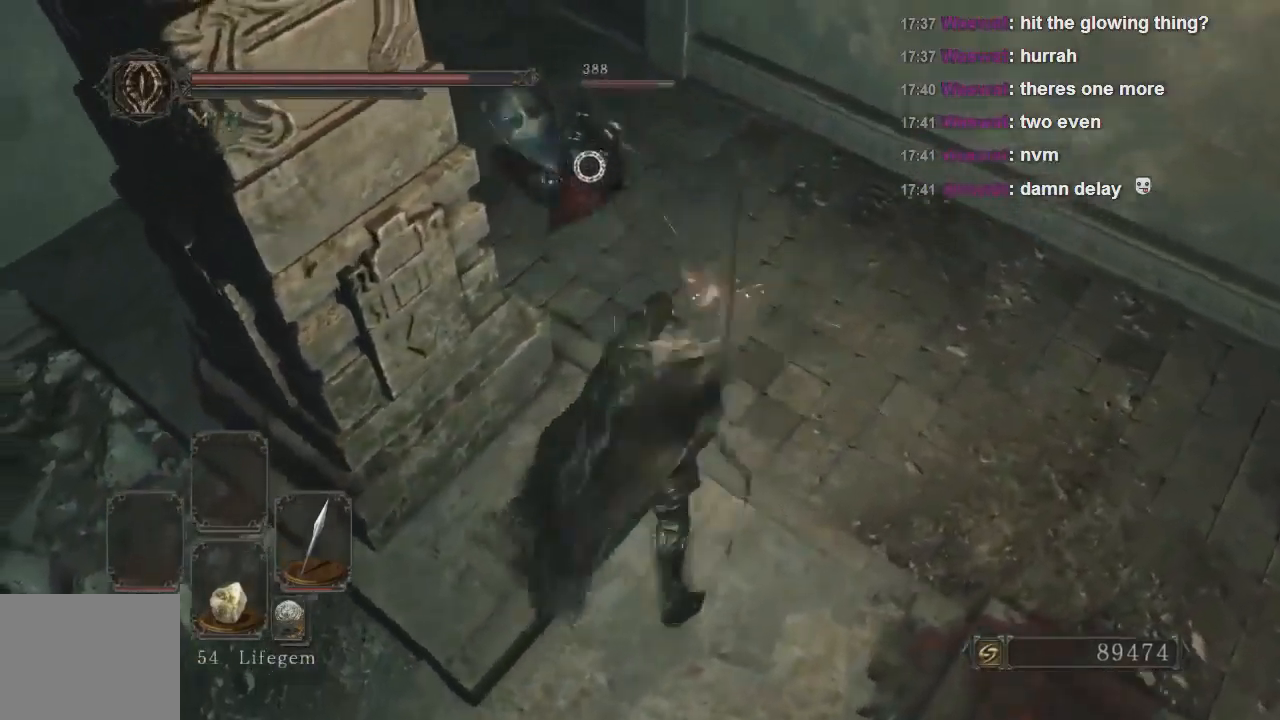
{"buttons": [], "left_stick": "down-left", "right_stick": "center", "events": [[300, "left_stick", "down-left"]]}
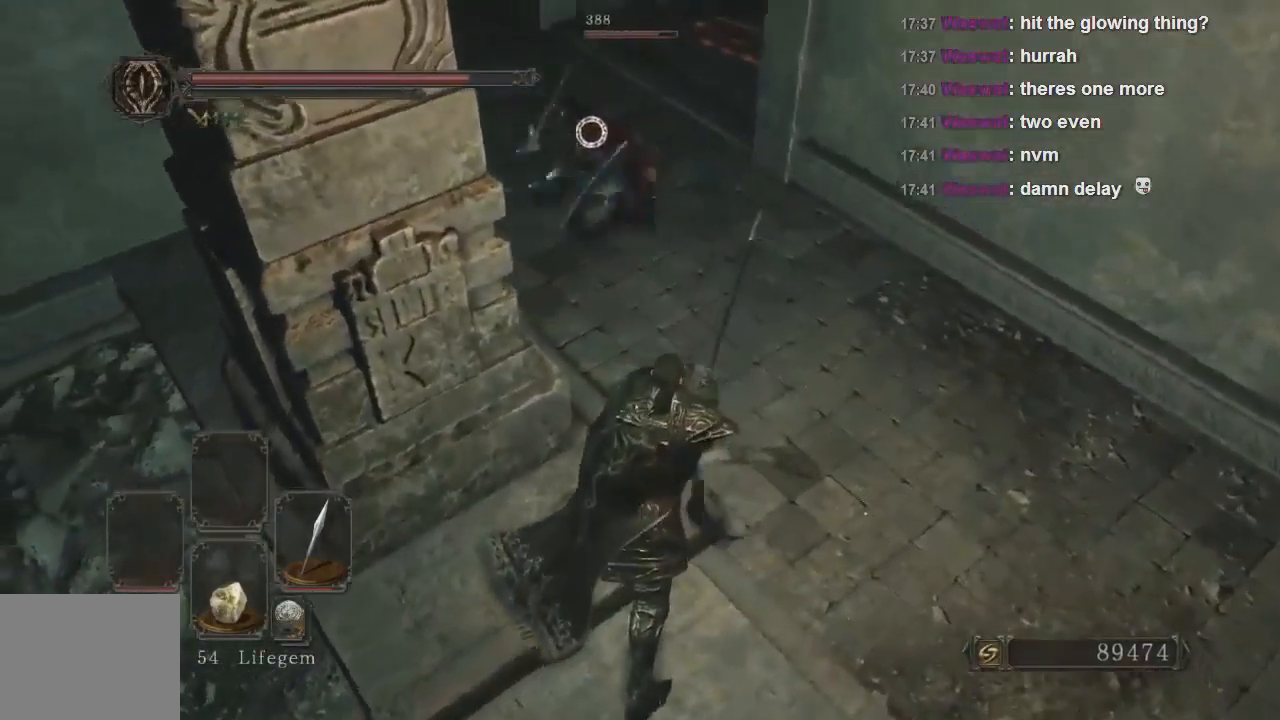
{"buttons": [], "left_stick": "down-right", "right_stick": "center", "events": [[33, "left_stick", "down"], [200, "left_stick", "down-right"]]}
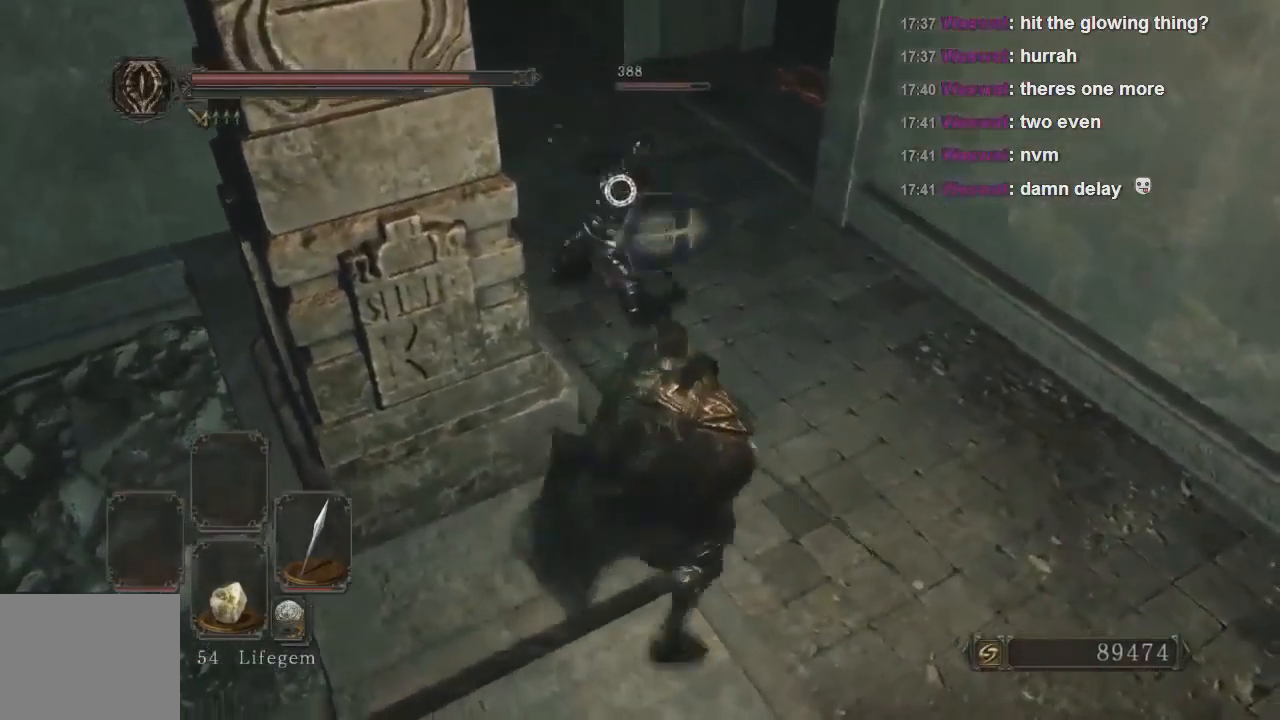
{"buttons": [], "left_stick": "down-left", "right_stick": "center", "events": [[33, "CIRCLE", "down"], [133, "CIRCLE", "up"], [500, "left_stick", "down-left"]]}
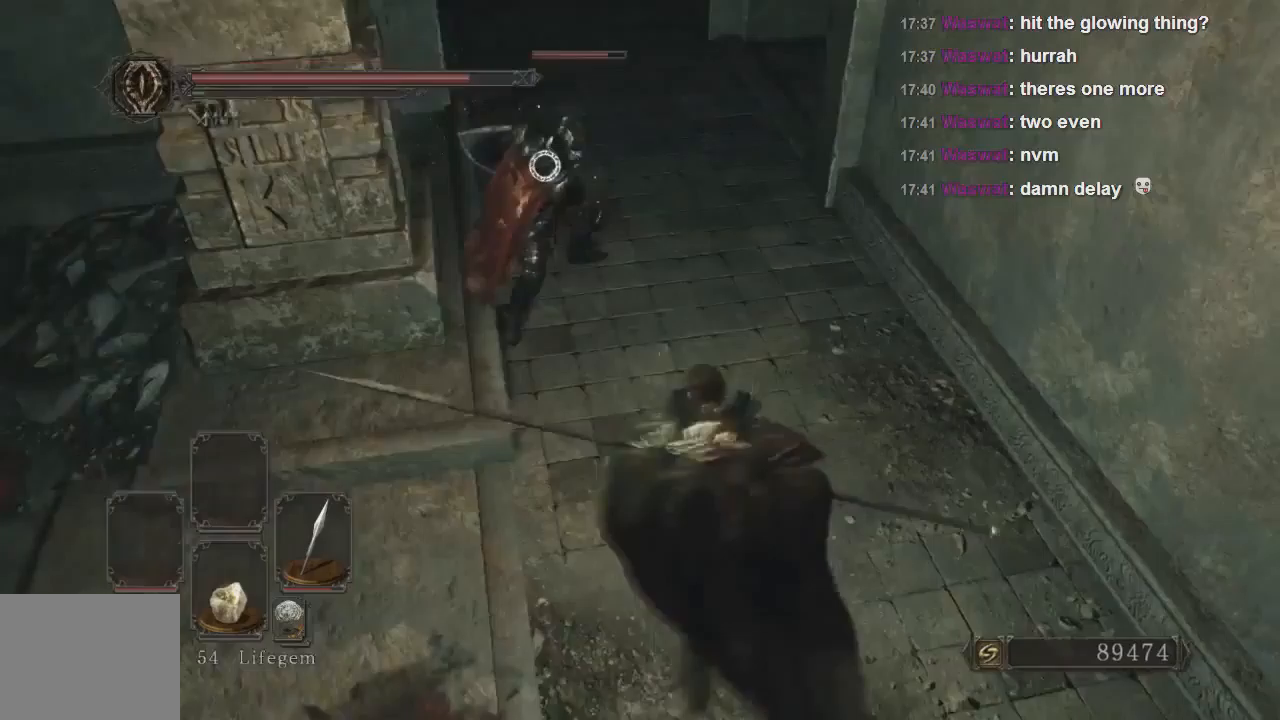
{"buttons": [], "left_stick": "down-right", "right_stick": "center", "events": [[133, "left_stick", "down"], [267, "left_stick", "down-right"]]}
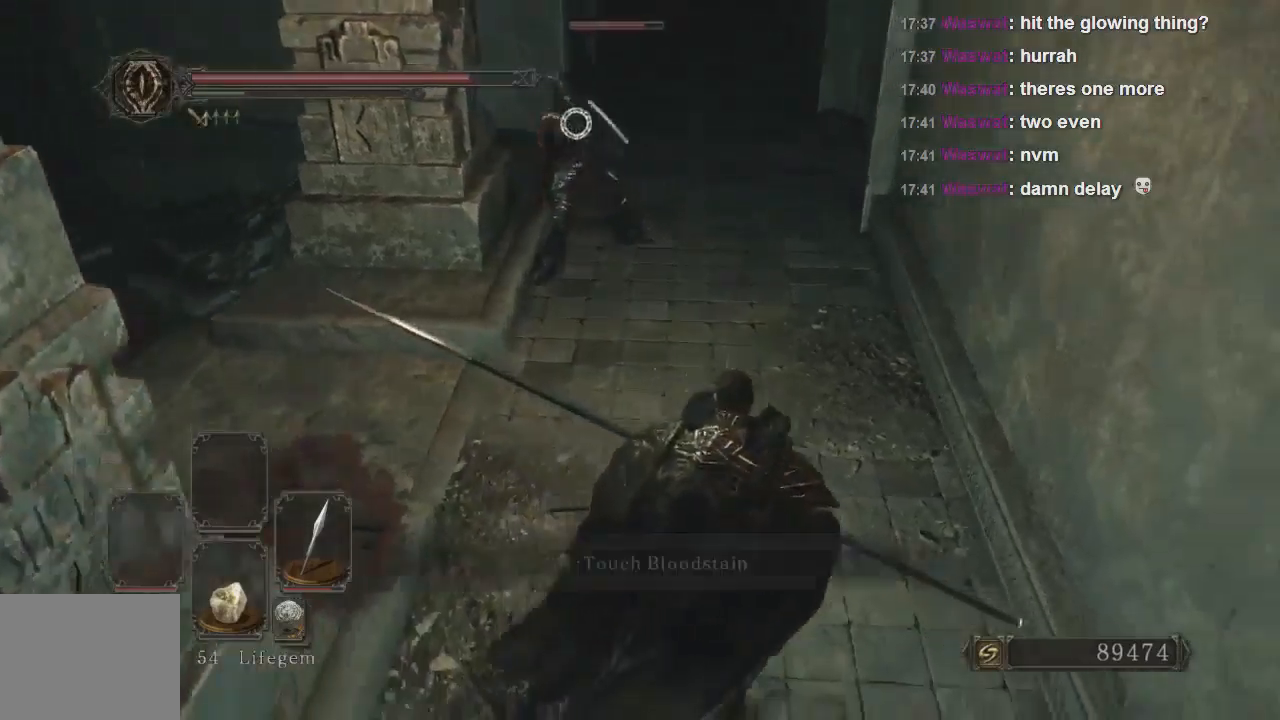
{"buttons": [], "left_stick": "down-left", "right_stick": "center", "events": [[100, "left_stick", "up-right"], [300, "left_stick", "center"], [400, "left_stick", "down-left"]]}
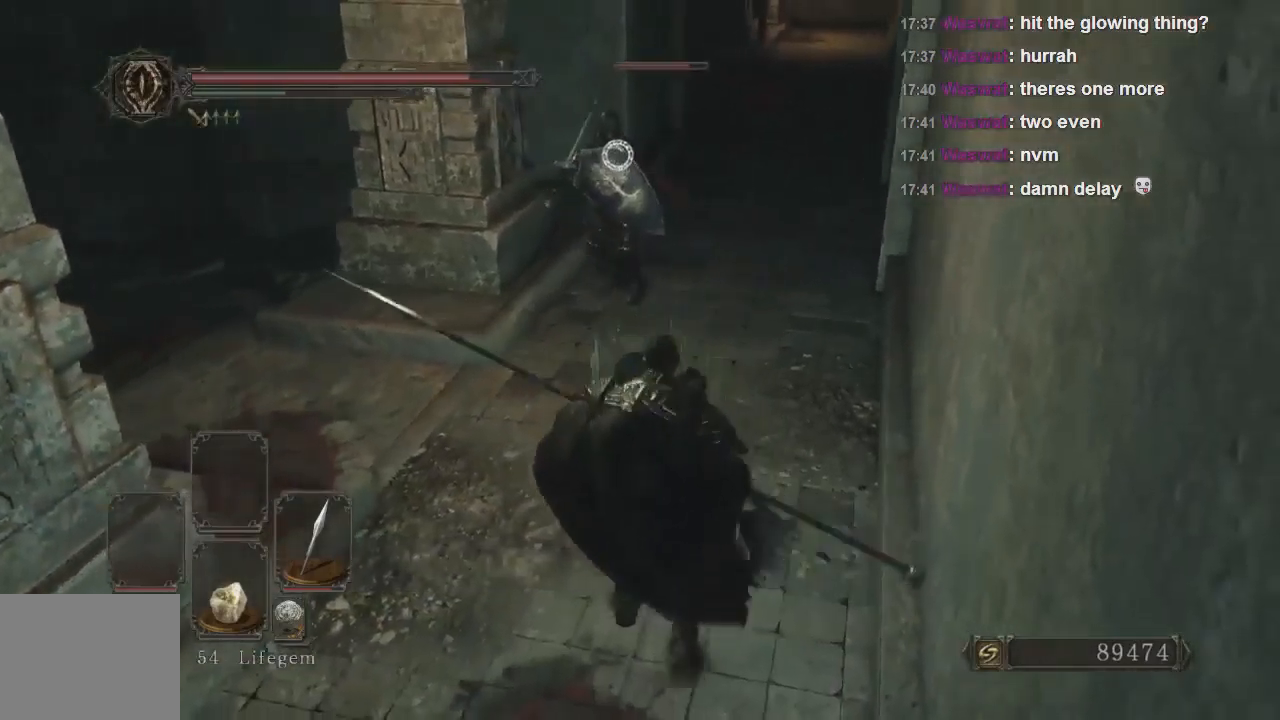
{"buttons": [], "left_stick": "up", "right_stick": "center", "events": [[233, "left_stick", "up"]]}
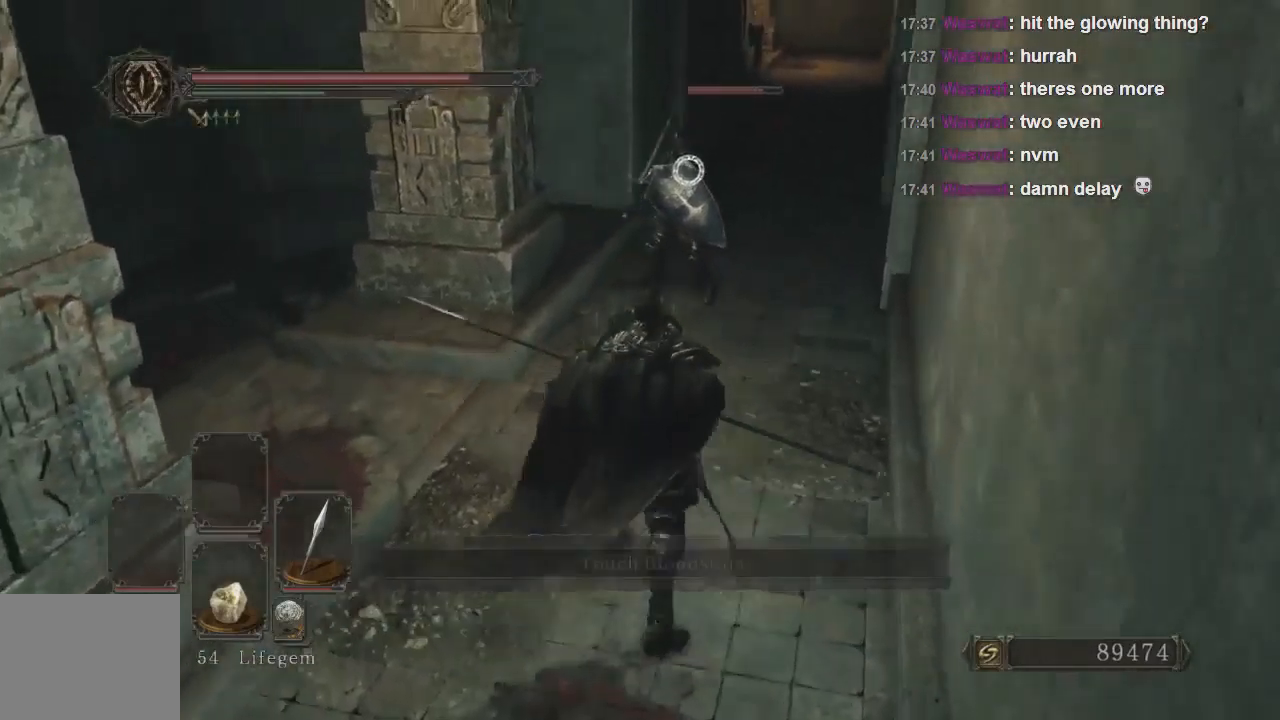
{"buttons": [], "left_stick": "center", "right_stick": "center", "events": [[267, "left_stick", "center"]]}
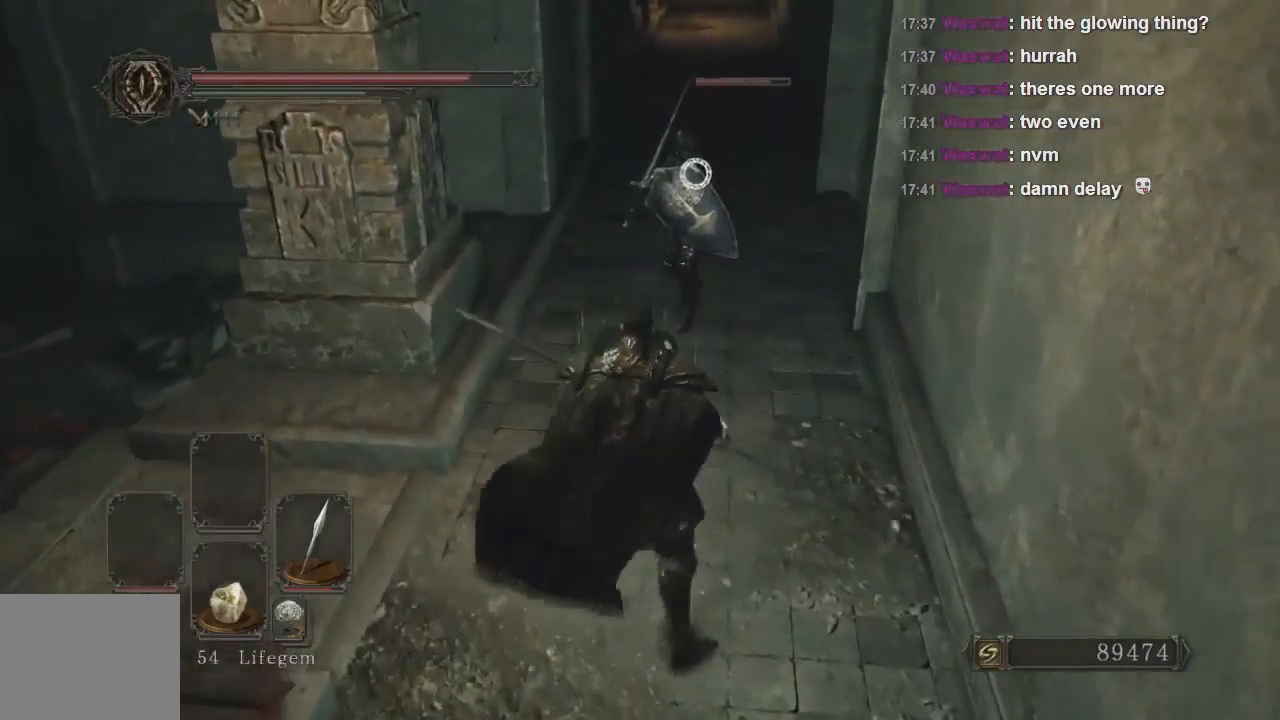
{"buttons": [], "left_stick": "up", "right_stick": "center", "events": [[167, "left_stick", "up"], [433, "L1", "down"], [500, "L1", "up"]]}